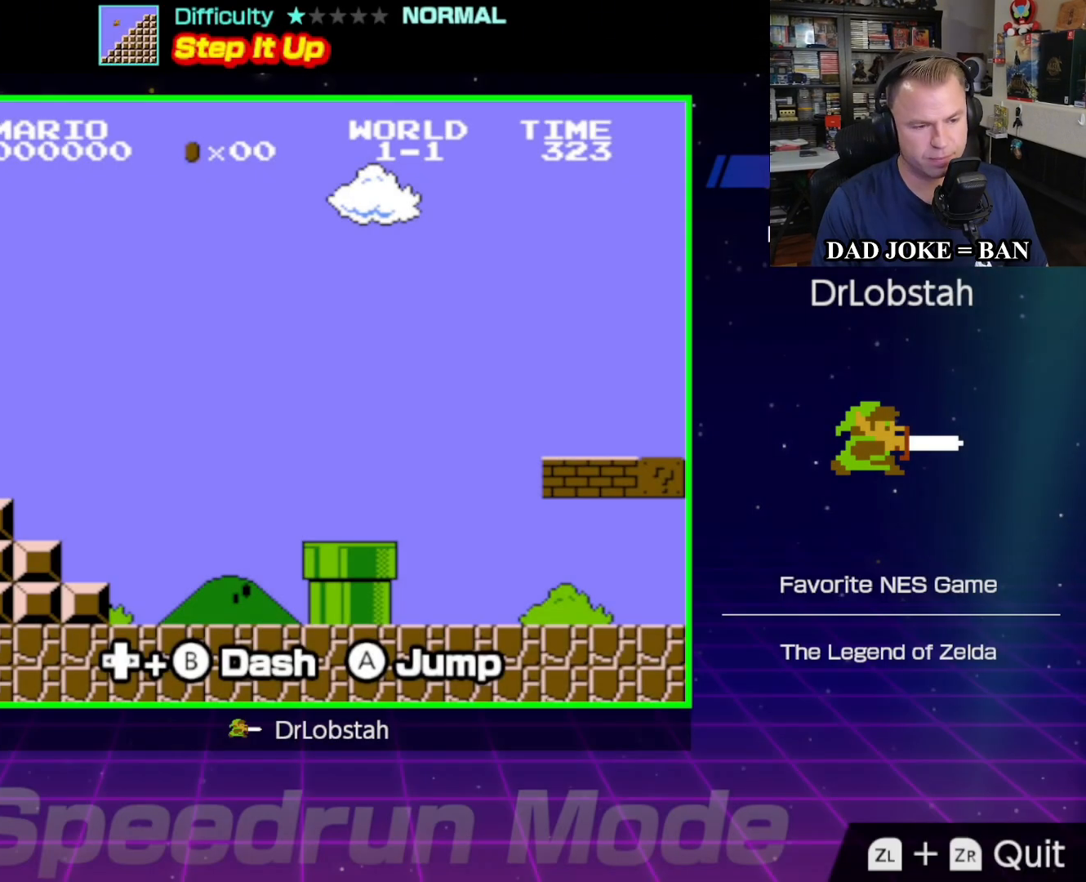
Gameplay with a controller (Nintendo layout); each line is a JSON object with the inputs held at the frame after it. "events" lists button and stick changes between this image and that frame as [ms after this image, input, new state], when the widget could be followed in between. Not read: L3 R3.
{"buttons": ["B", "DPAD_RIGHT"], "events": [[67, "B", "down"]]}
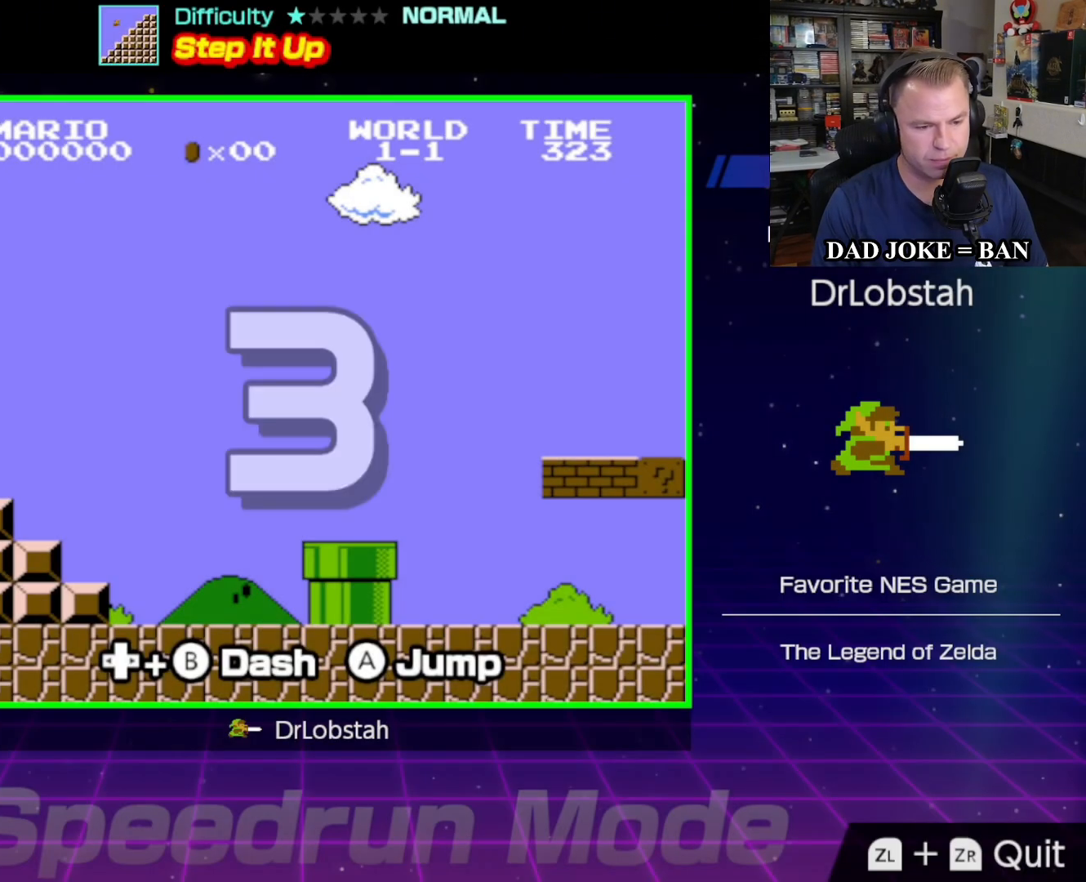
{"buttons": ["B", "DPAD_RIGHT"], "events": []}
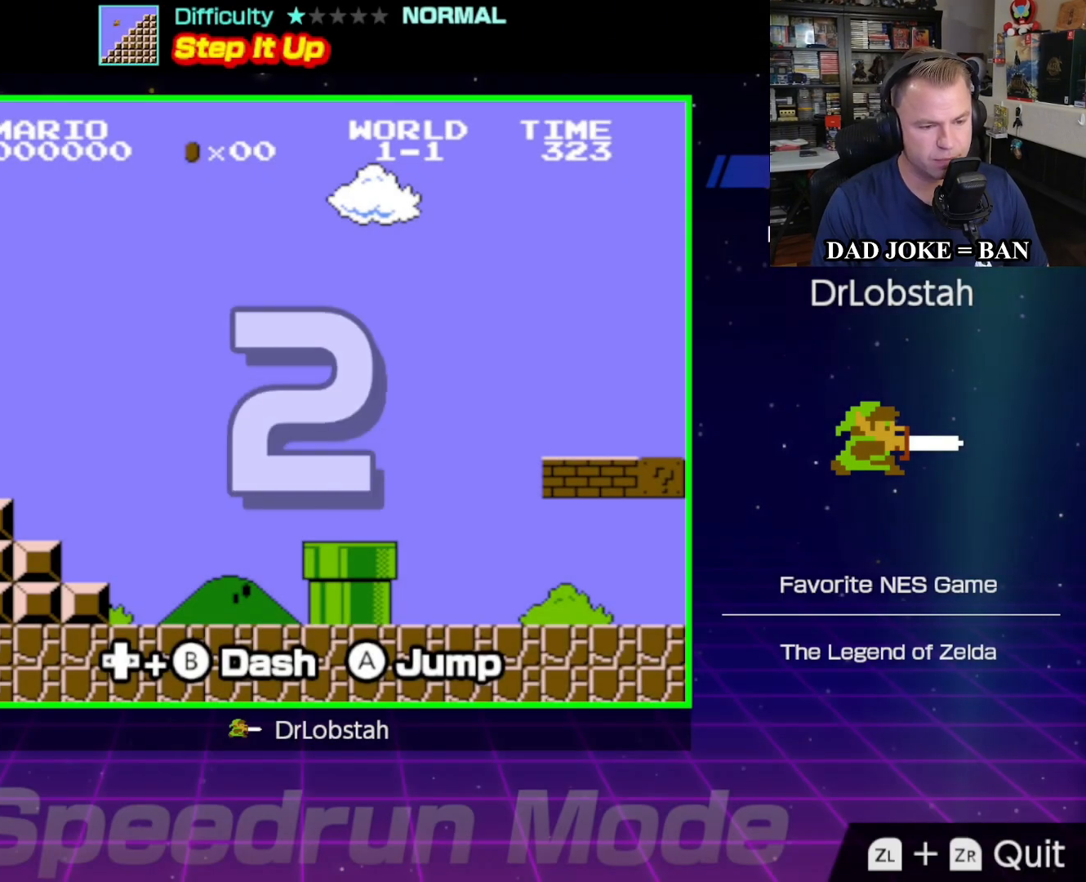
{"buttons": ["B", "DPAD_RIGHT"], "events": []}
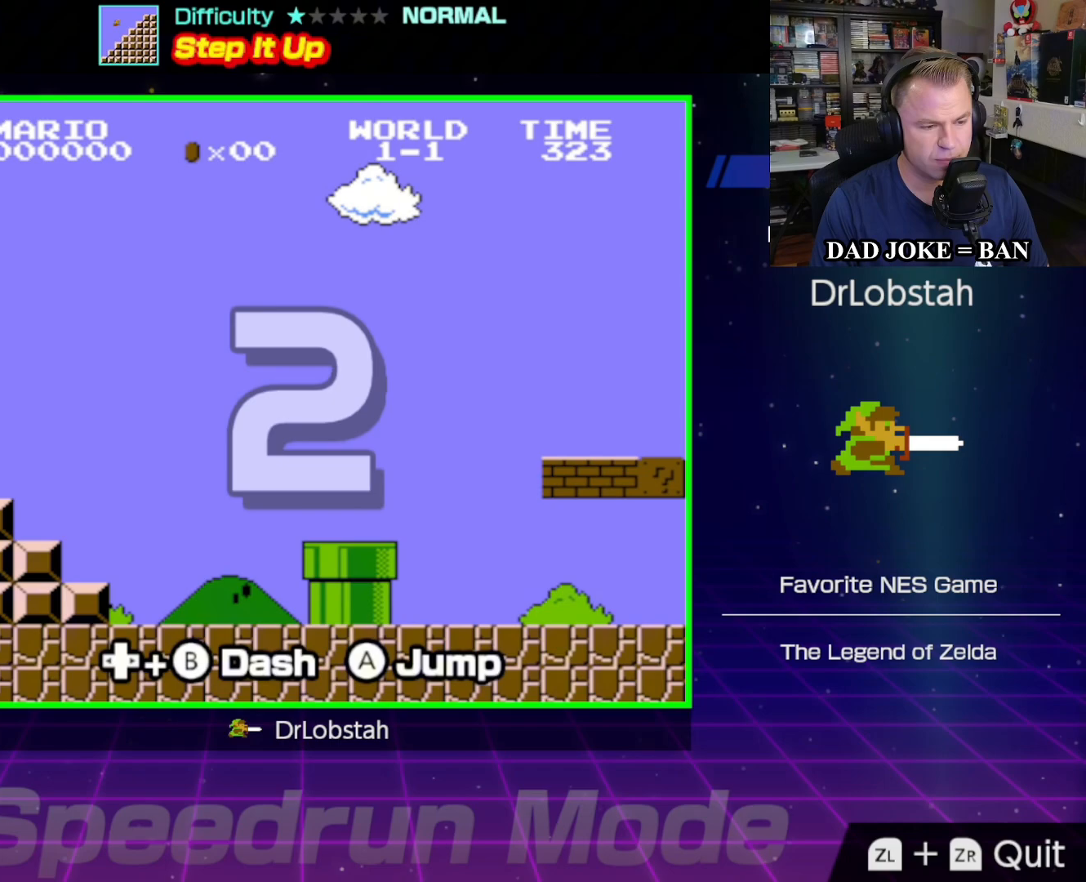
{"buttons": ["B", "DPAD_RIGHT"], "events": []}
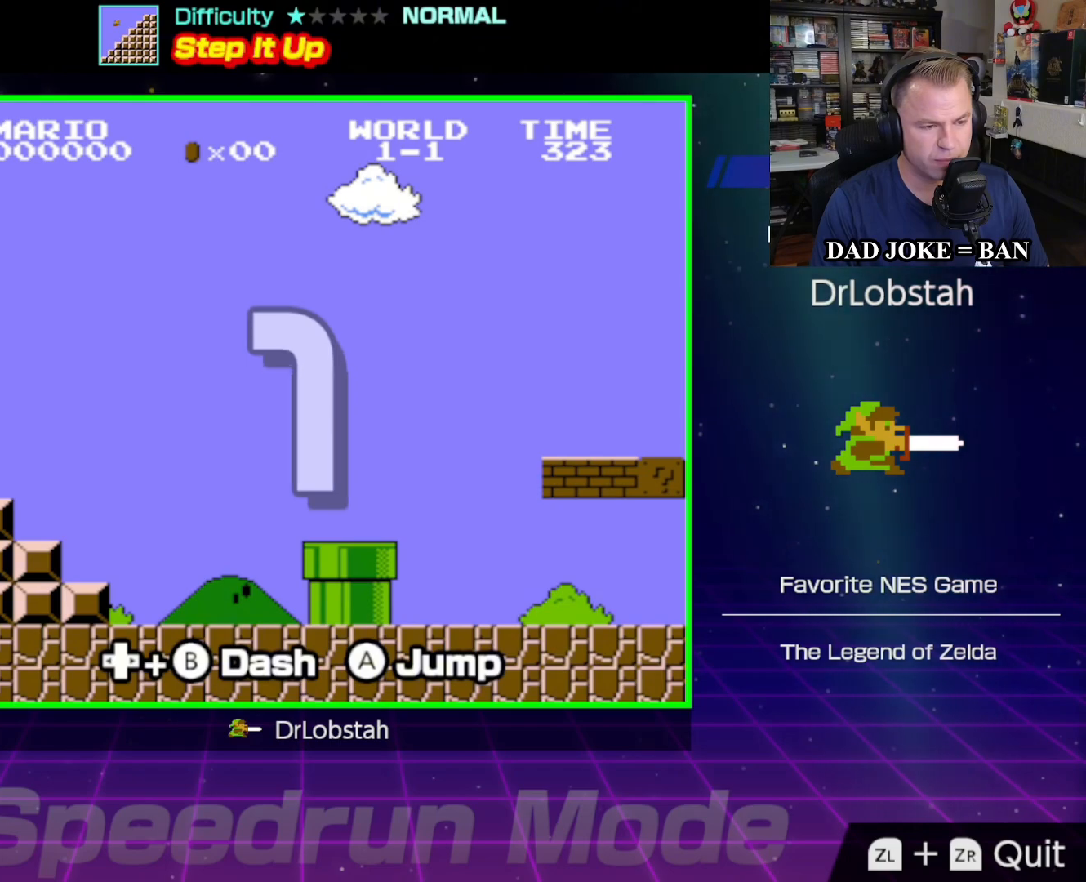
{"buttons": ["B", "DPAD_RIGHT"], "events": []}
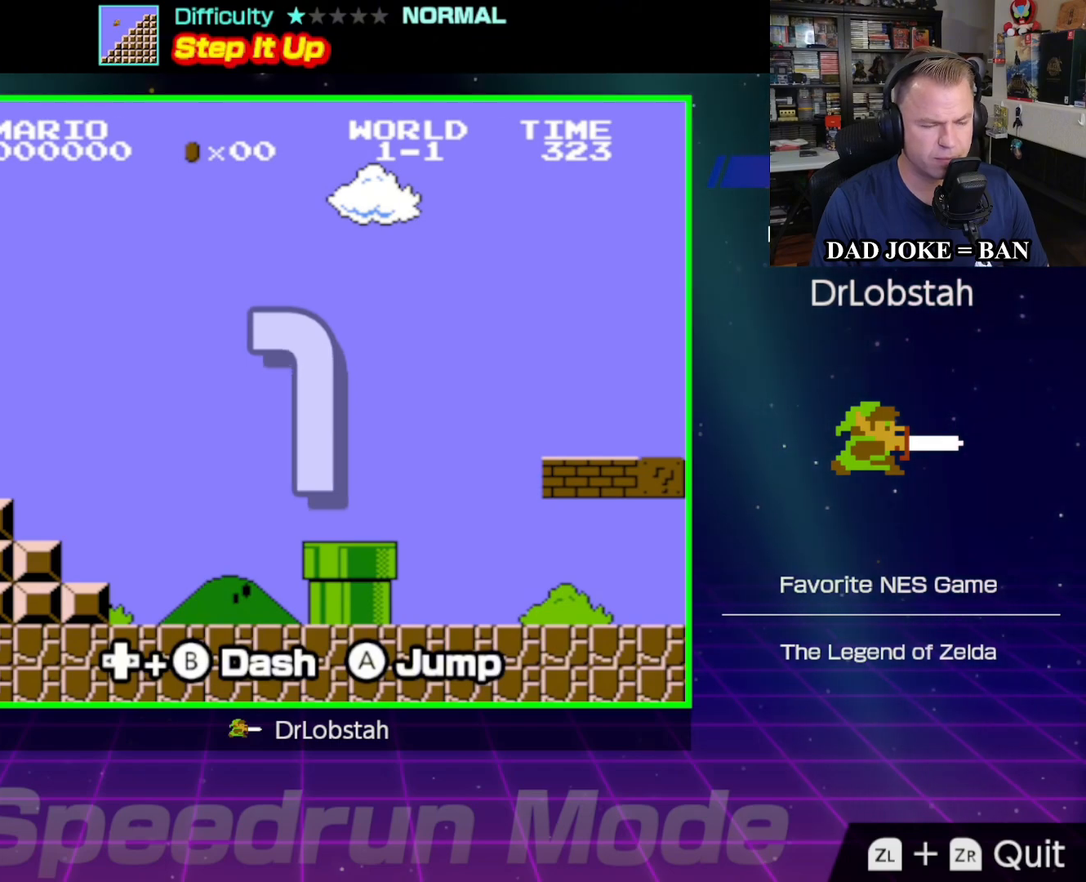
{"buttons": ["B", "DPAD_RIGHT"], "events": []}
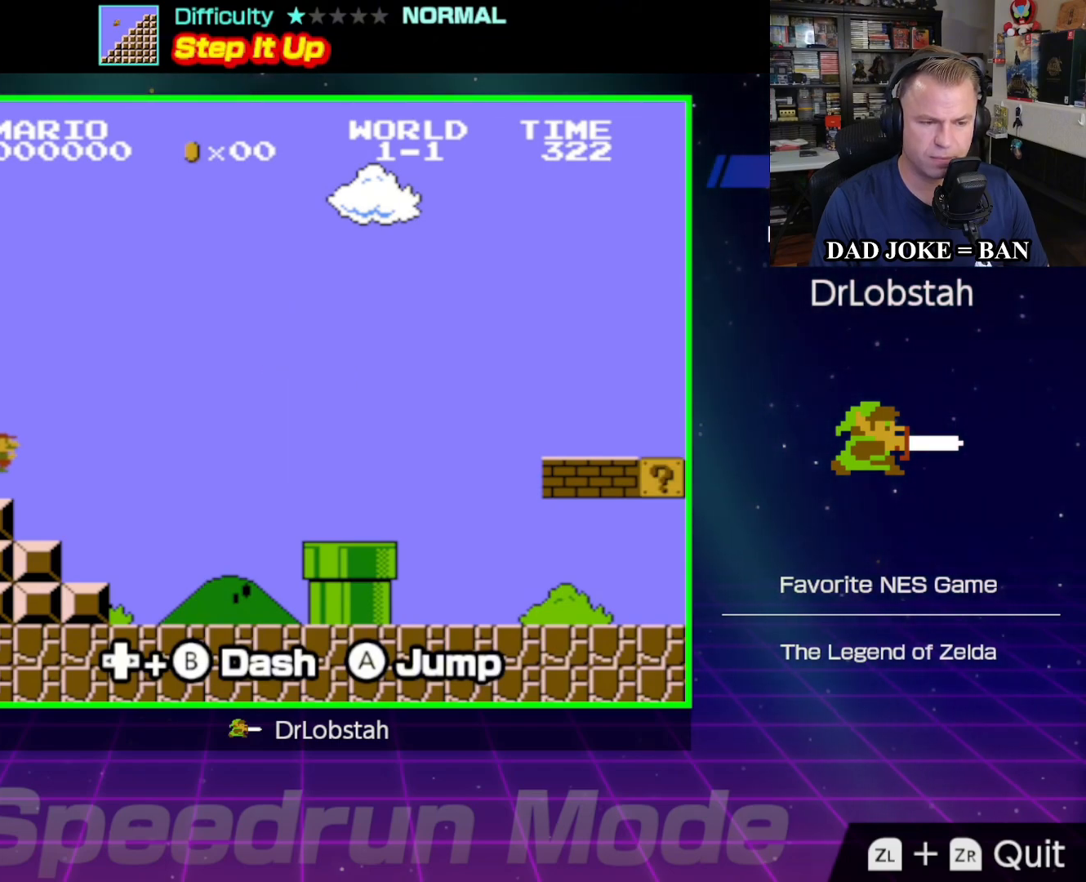
{"buttons": ["B", "DPAD_RIGHT"], "events": []}
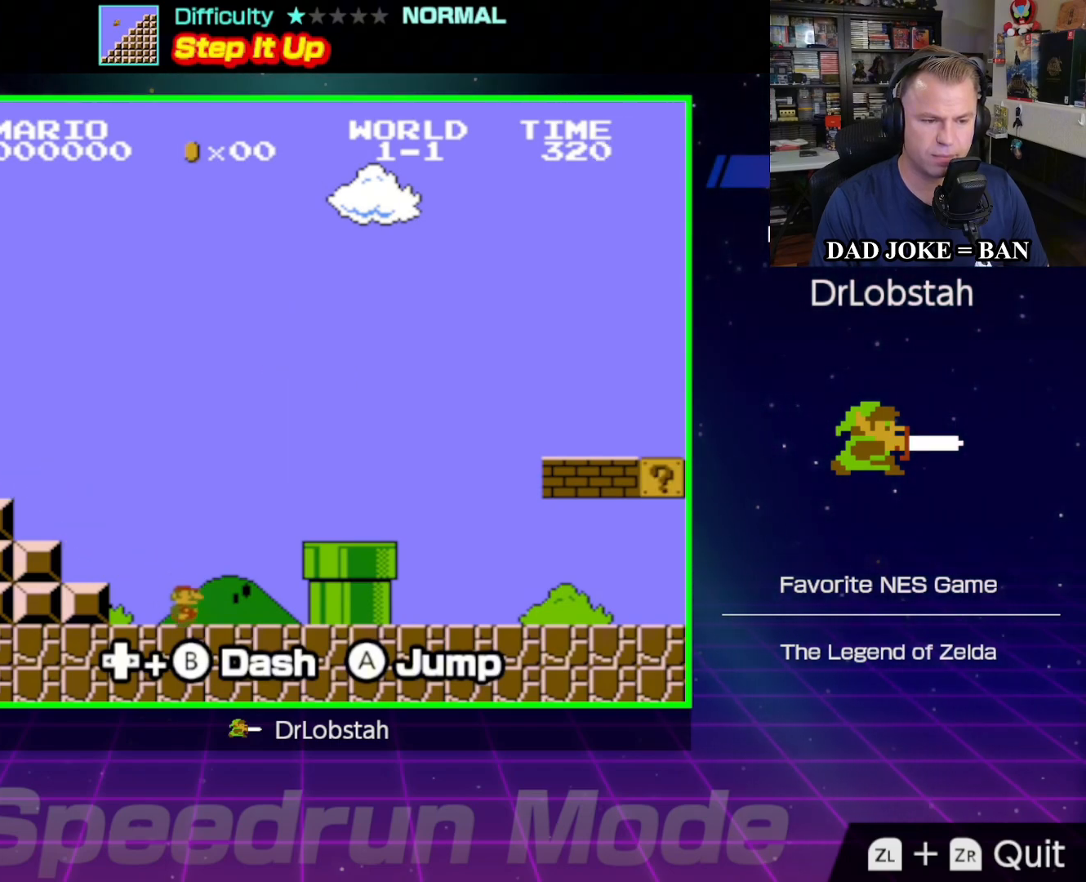
{"buttons": ["A", "B", "DPAD_RIGHT"], "events": [[67, "A", "down"]]}
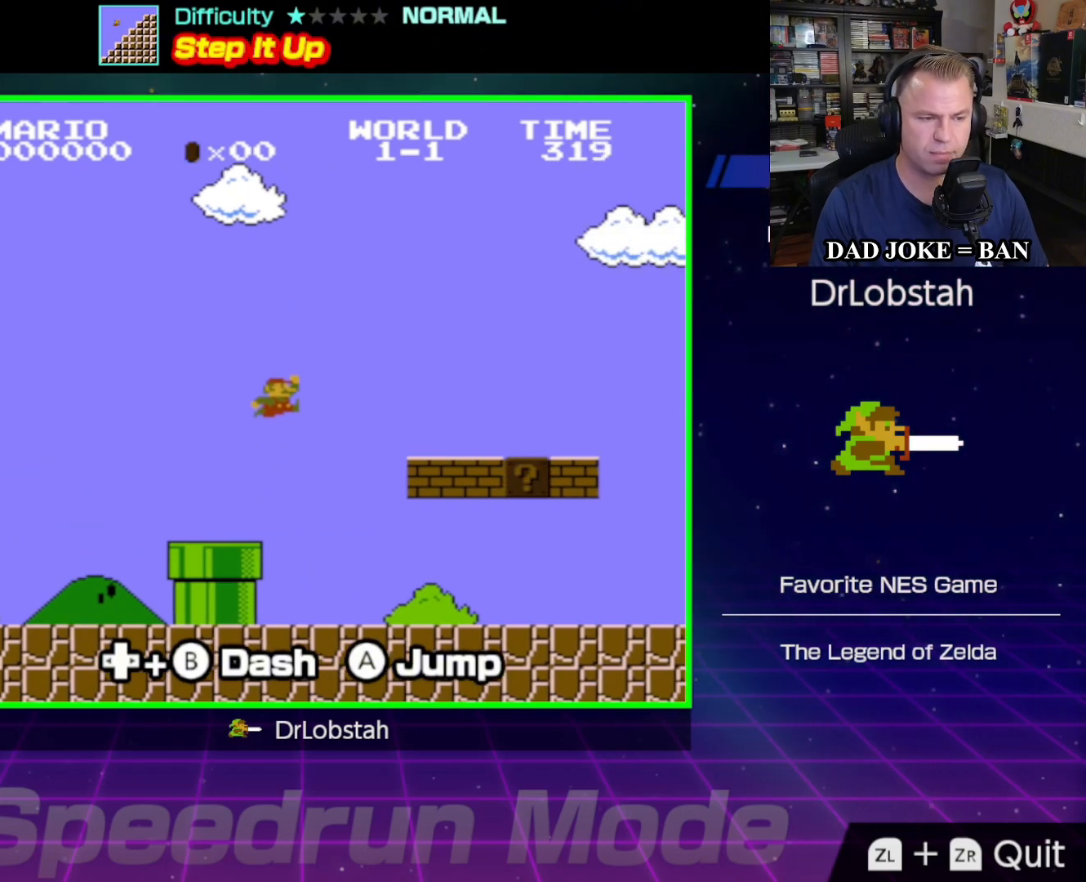
{"buttons": ["B", "DPAD_RIGHT"], "events": [[350, "A", "up"]]}
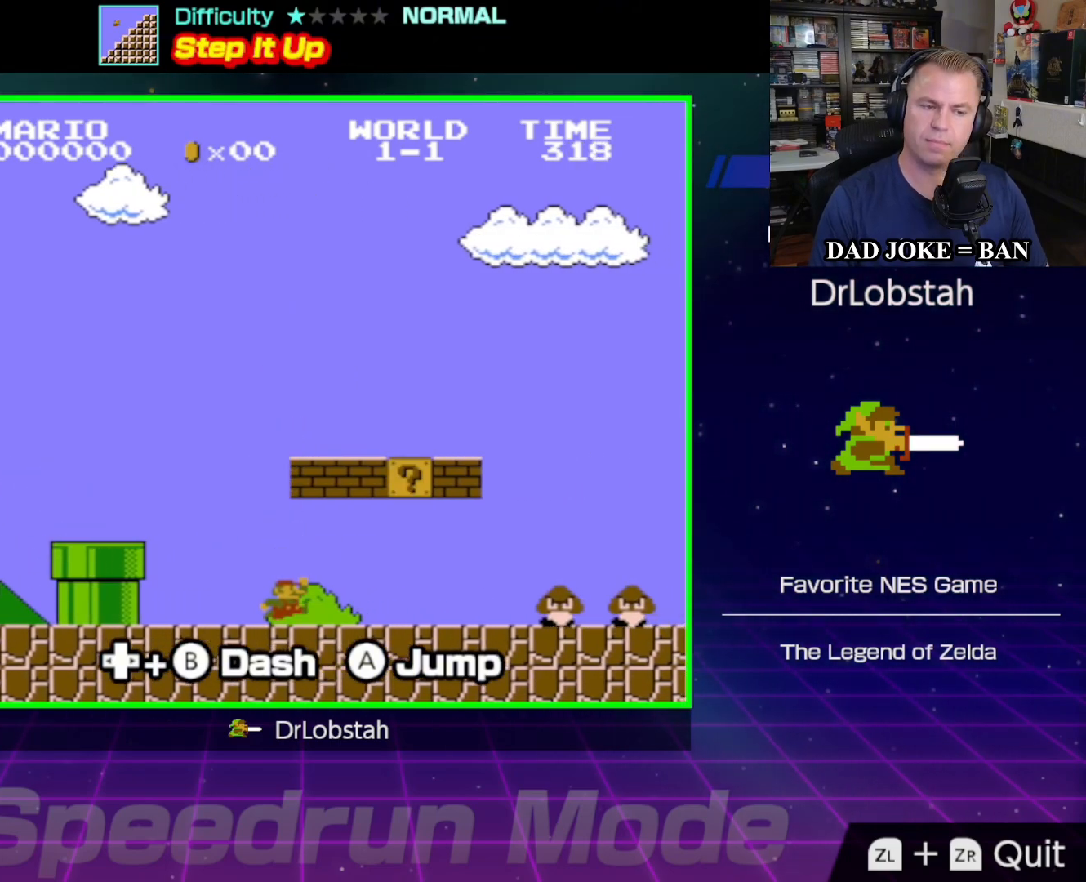
{"buttons": ["B", "DPAD_RIGHT"], "events": []}